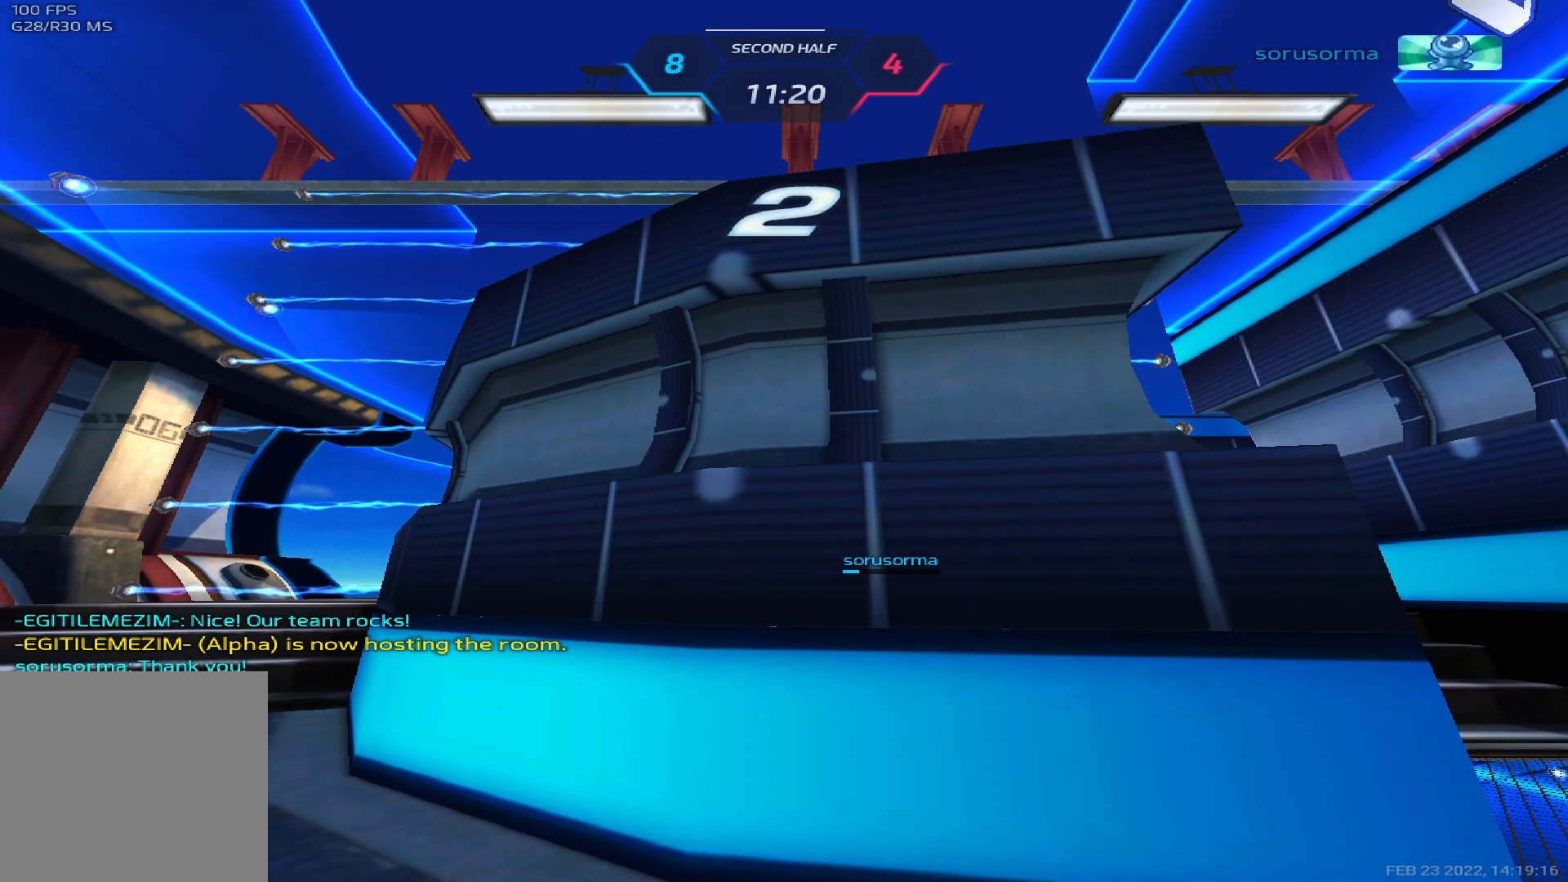
Gameplay with keyboard; each line is a JSON object with the keys held at the frame after it. "events" lists presses ("down") and releases ("up") of "1", "2", "3", "4", "5", "a", "alt", "b", "c", "ctrl", "d", "e", "f", "g", "q", "r", "s", "shift", "space", "t", "tab", "v", "w", "x" and "z" between this image and that frame as [ms after this image, input, new state], when the widget could be followed in between. No other keys are recorded. Mouse input is not recorded.
{"keys": [], "events": []}
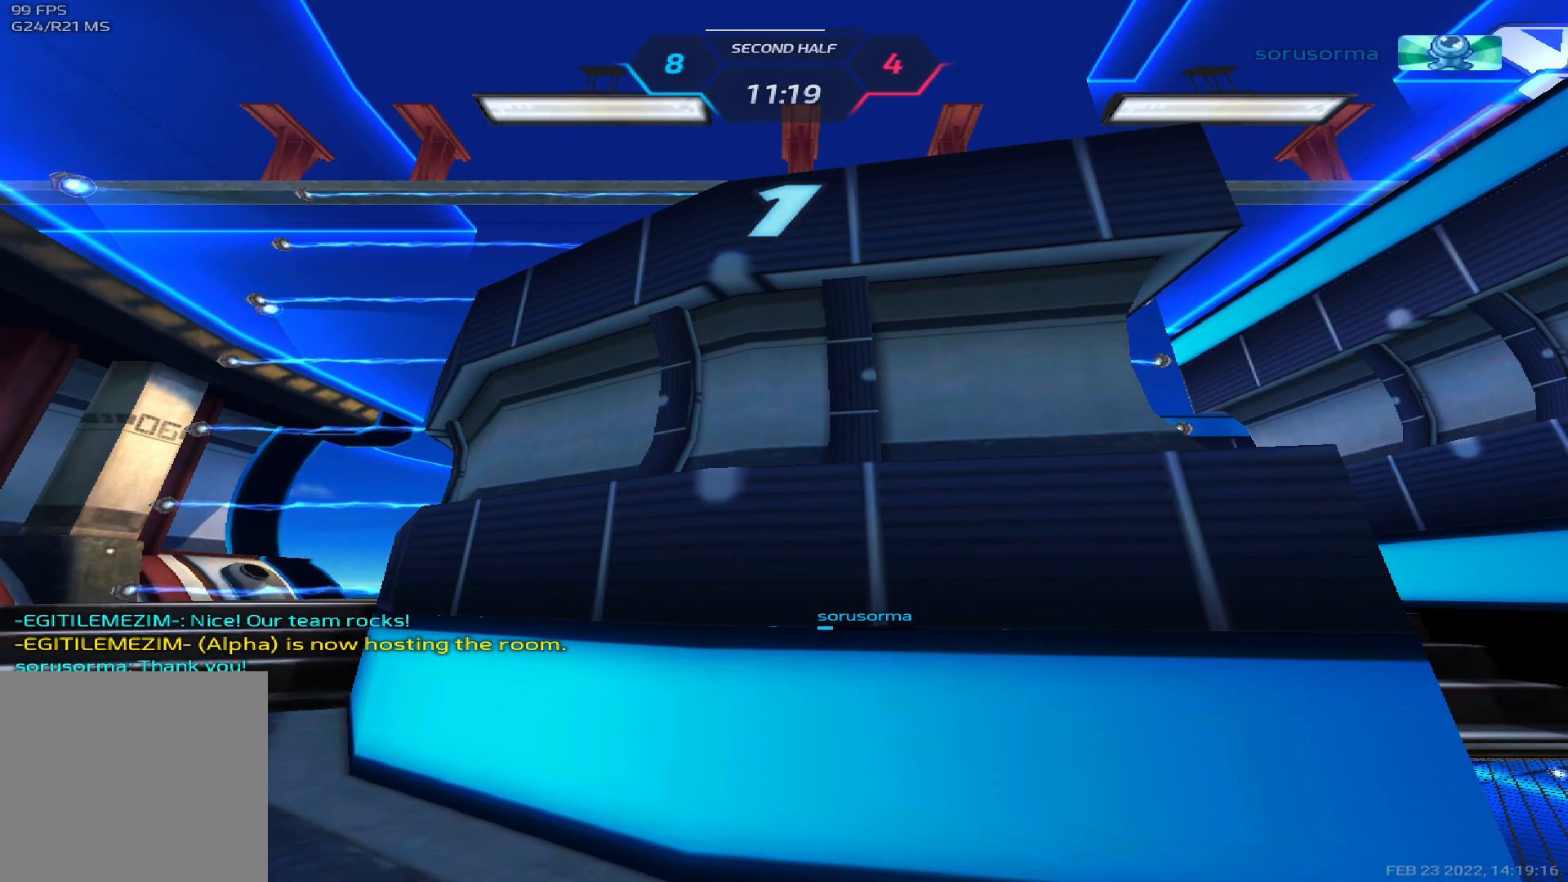
{"keys": ["a"], "events": [[383, "a", "down"]]}
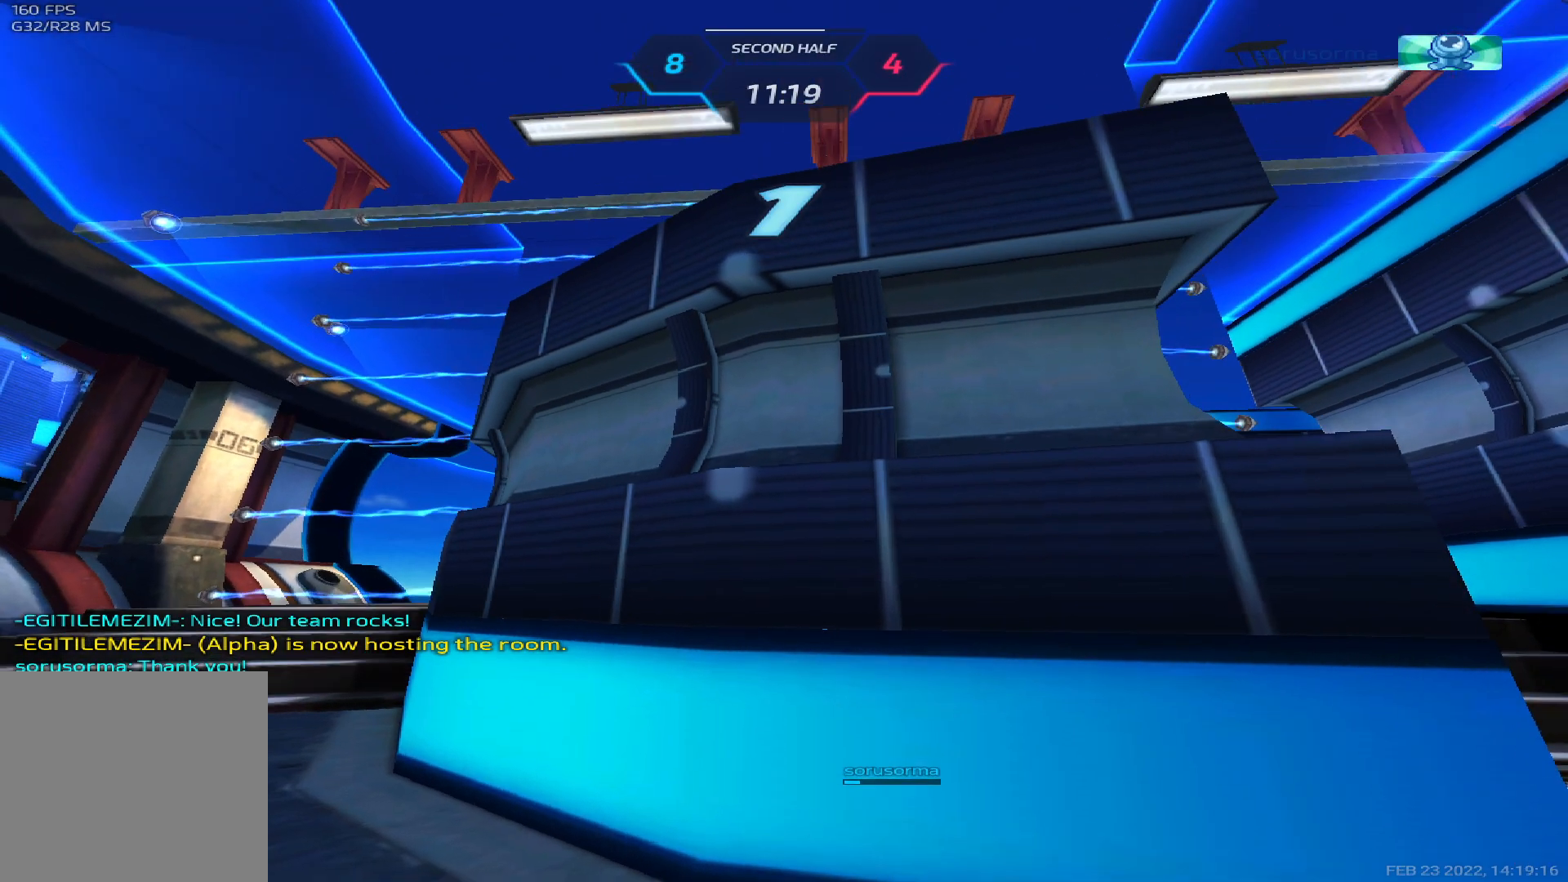
{"keys": ["a", "w"], "events": [[117, "w", "down"], [183, "w", "up"], [233, "w", "down"], [333, "w", "up"], [383, "w", "down"]]}
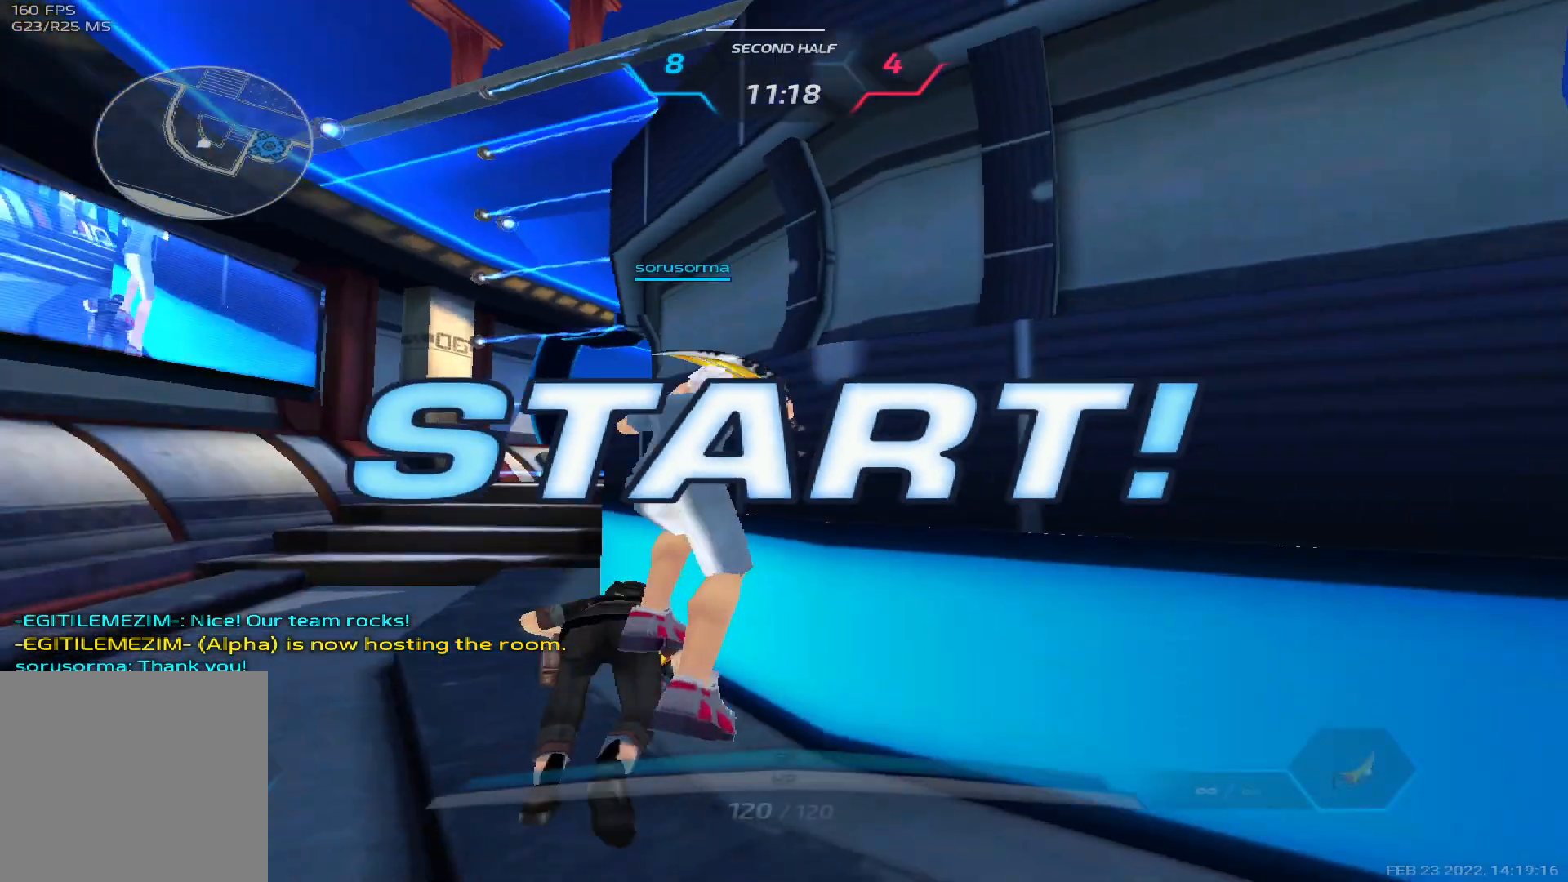
{"keys": ["a", "space"], "events": [[433, "space", "down"], [433, "w", "up"]]}
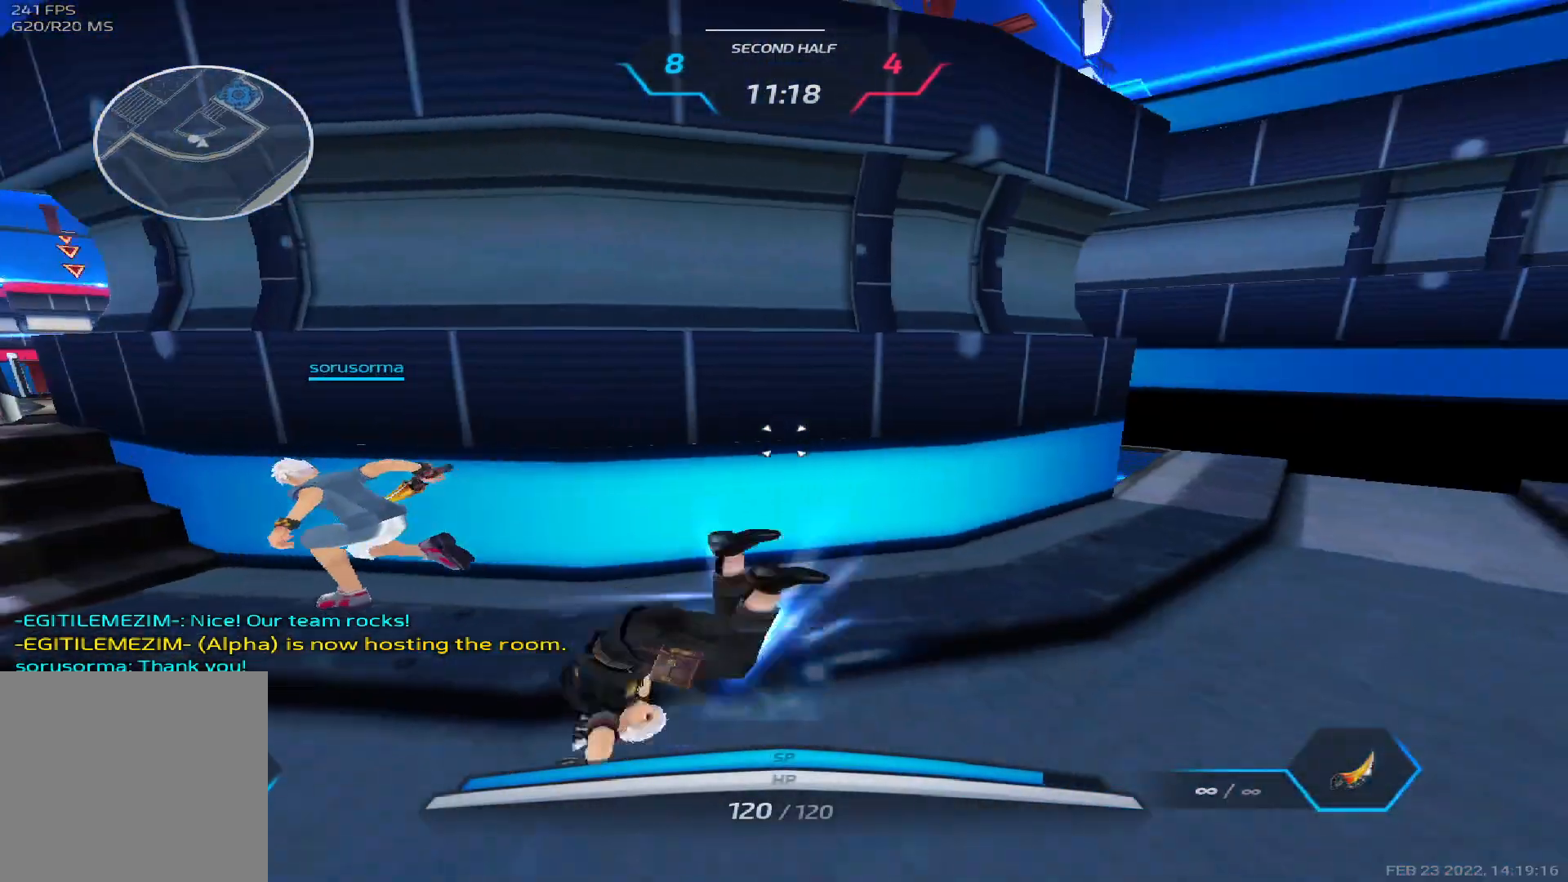
{"keys": ["q", "w"], "events": [[33, "space", "up"], [50, "w", "down"], [117, "a", "up"], [117, "w", "up"], [150, "space", "down"], [150, "w", "down"], [217, "space", "up"], [450, "q", "down"]]}
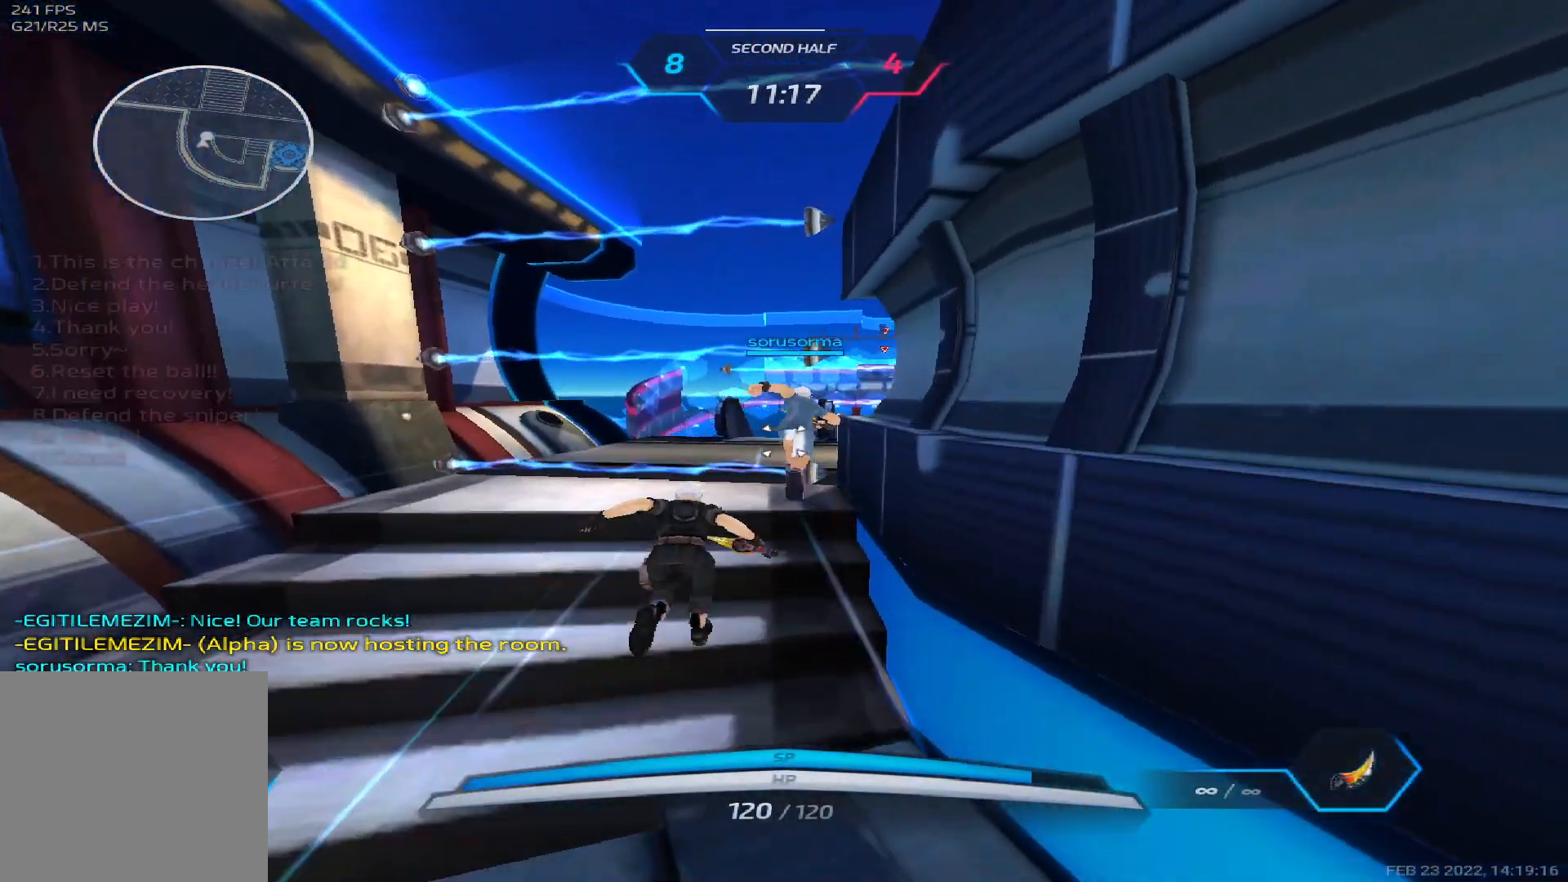
{"keys": ["w"]}
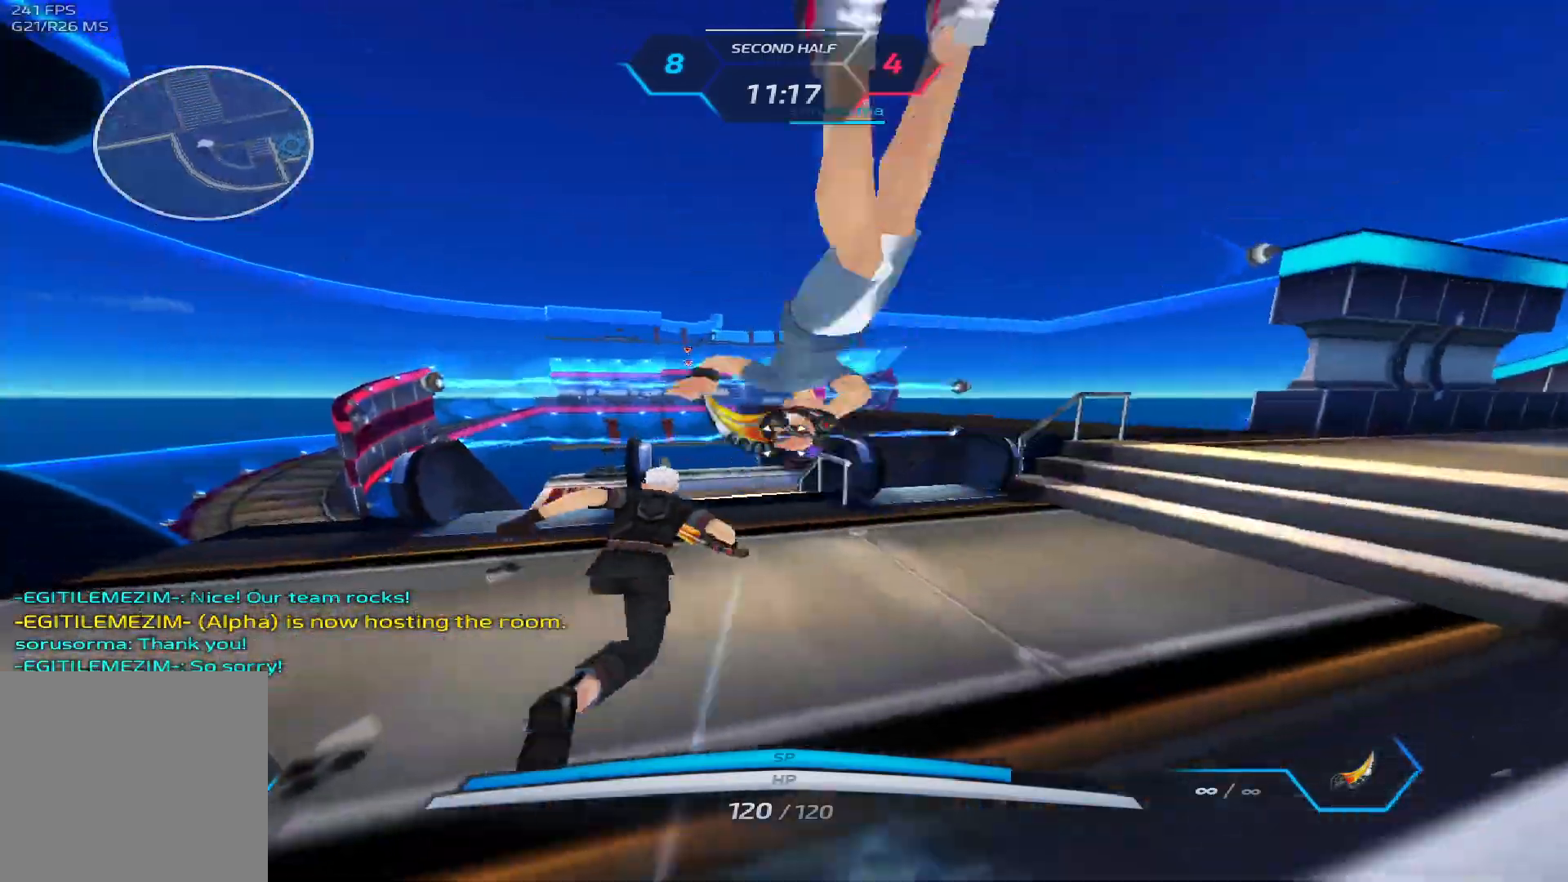
{"keys": ["a", "w"], "events": [[183, "a", "down"]]}
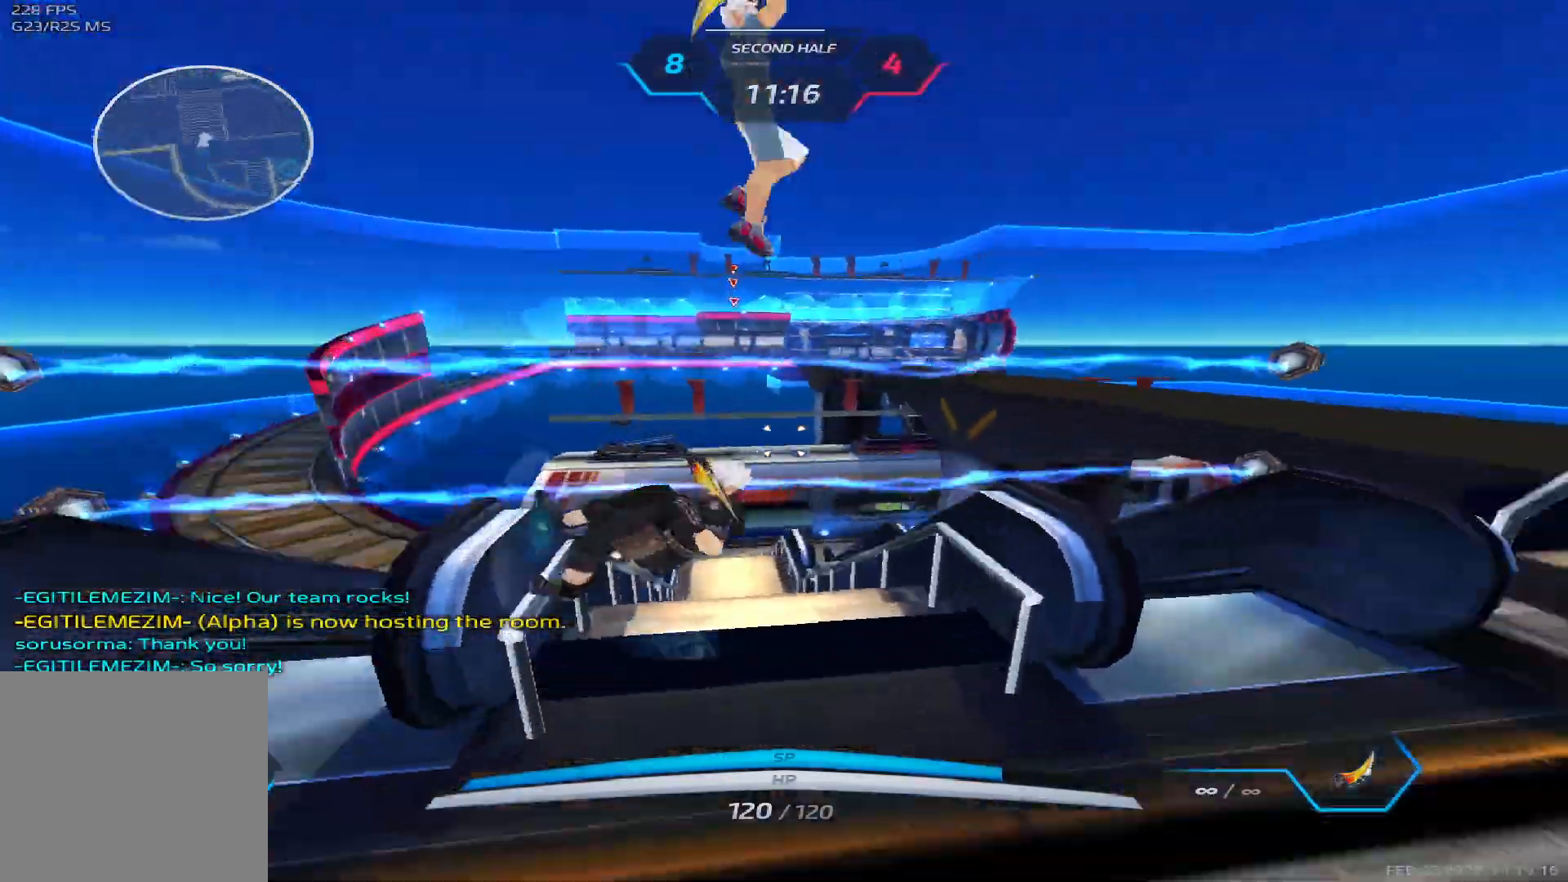
{"keys": ["a", "w"], "events": []}
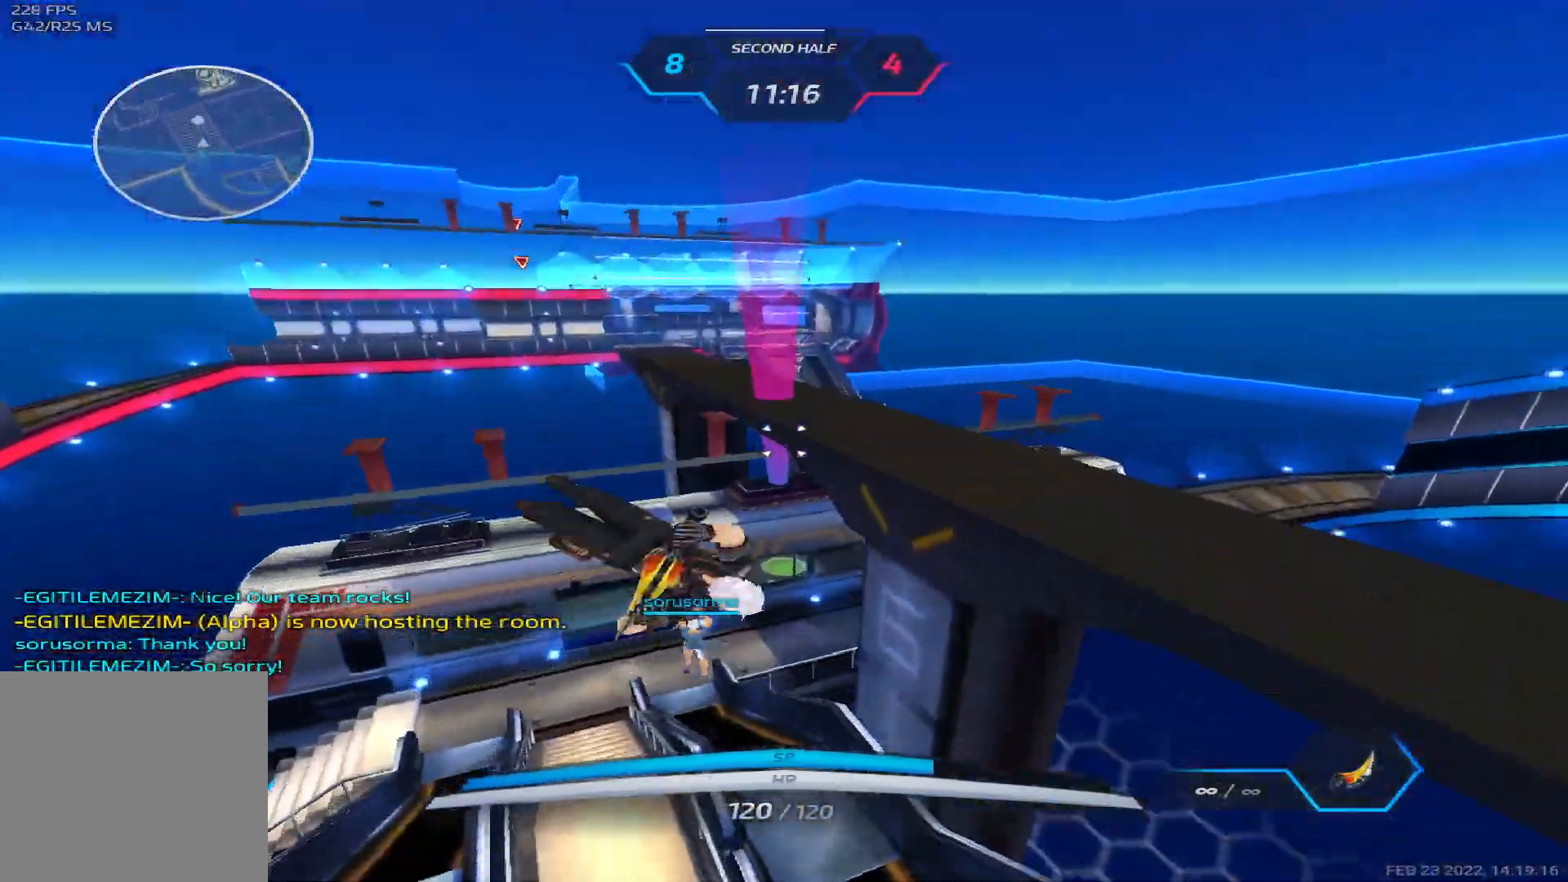
{"keys": ["a", "w"], "events": []}
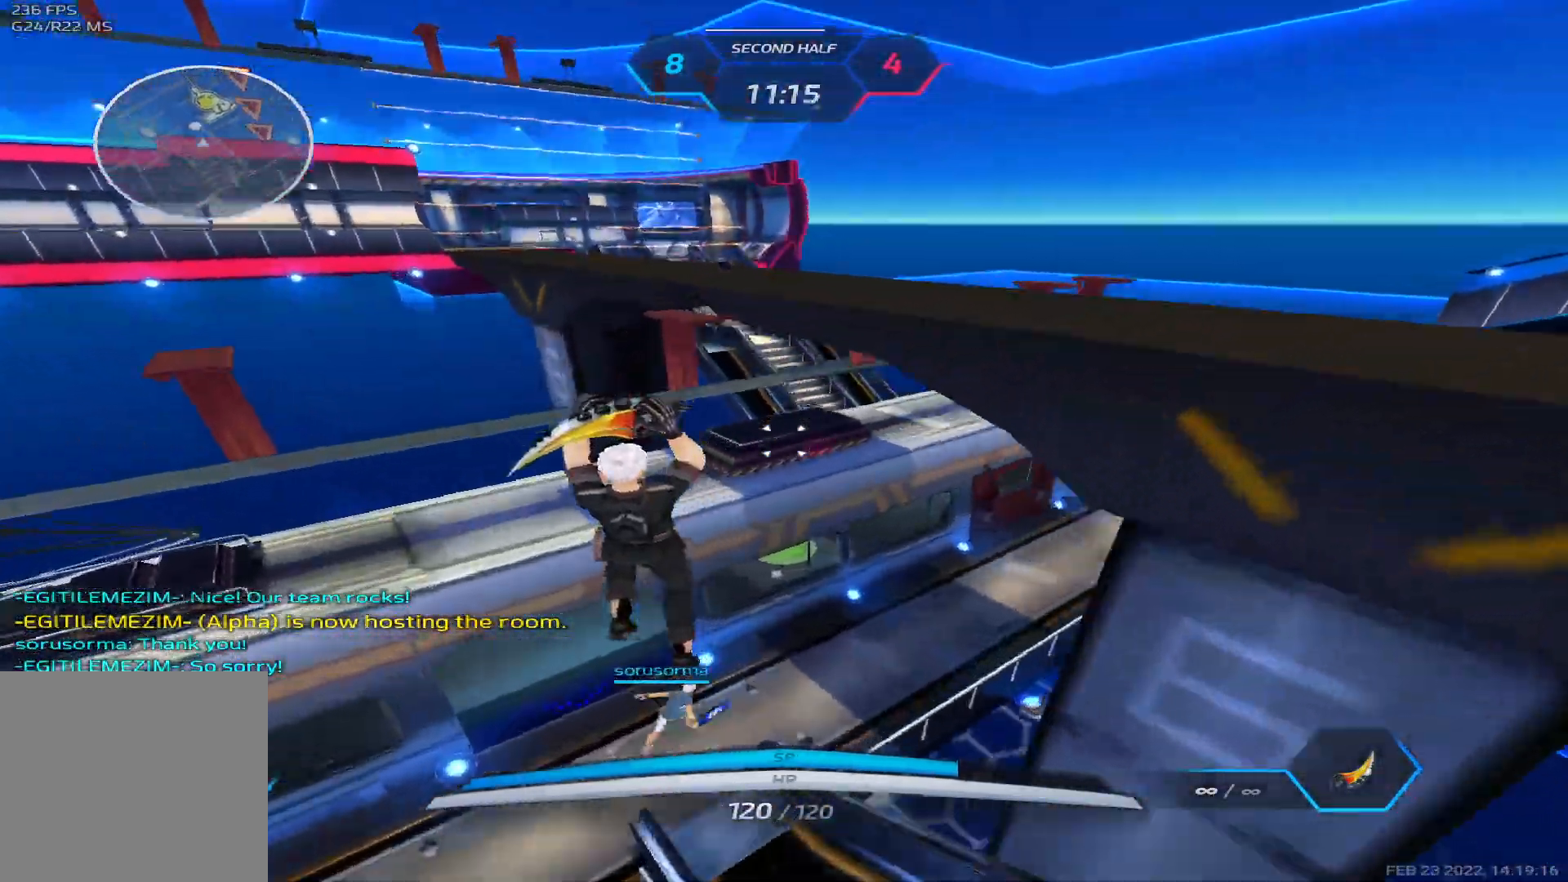
{"keys": ["a", "w"], "events": [[217, "w", "up"], [267, "space", "down"], [400, "space", "up"], [467, "w", "down"]]}
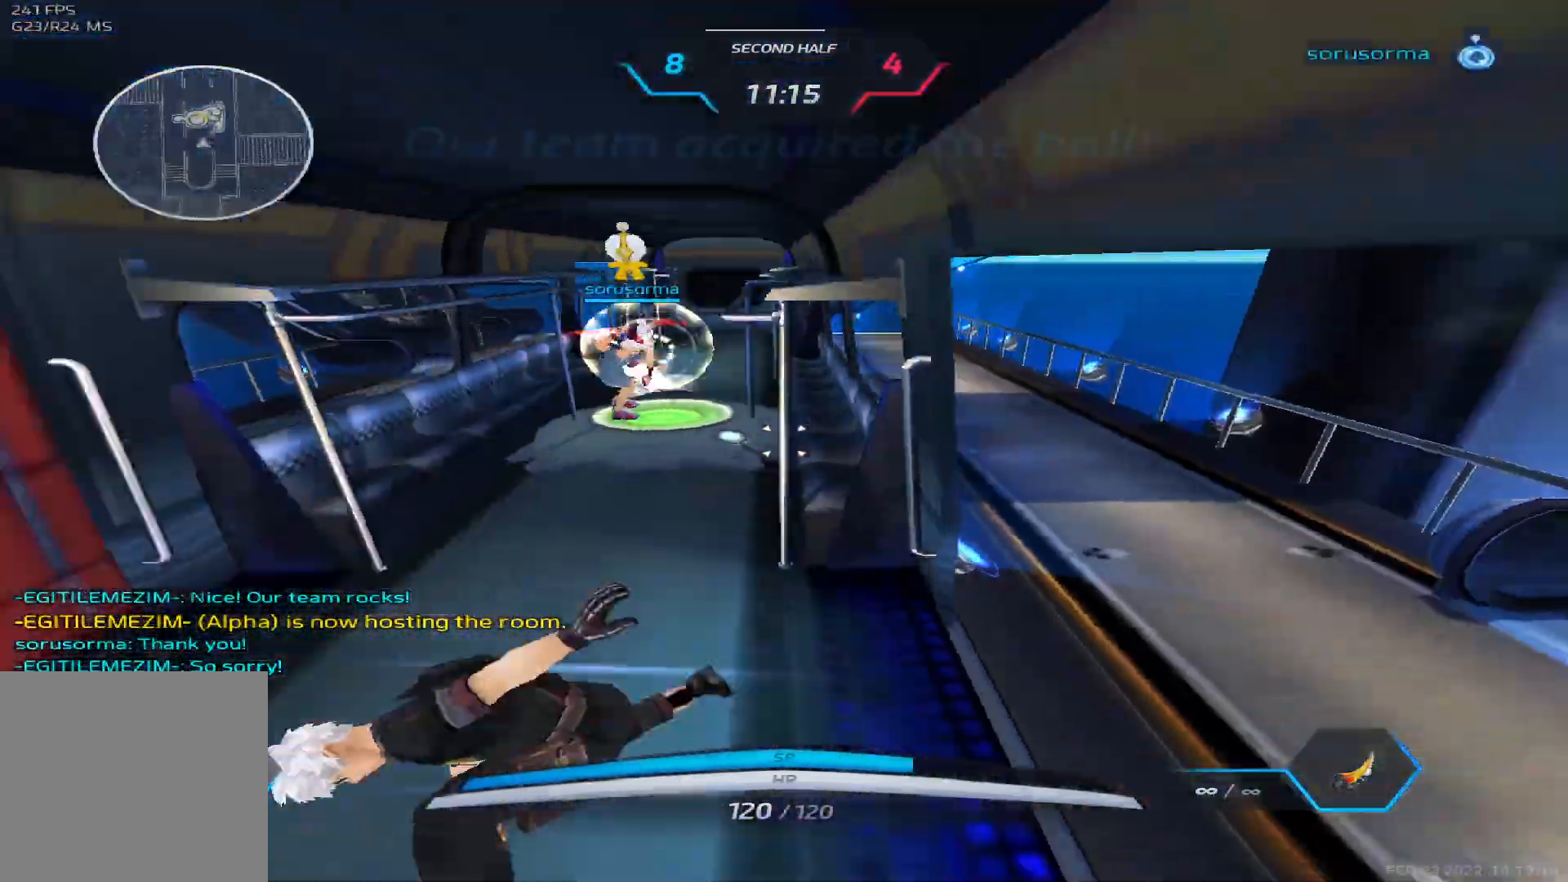
{"keys": ["a"], "events": [[33, "a", "up"], [33, "w", "up"], [67, "space", "down"], [83, "w", "down"], [133, "space", "up"], [467, "w", "up"], [483, "a", "down"]]}
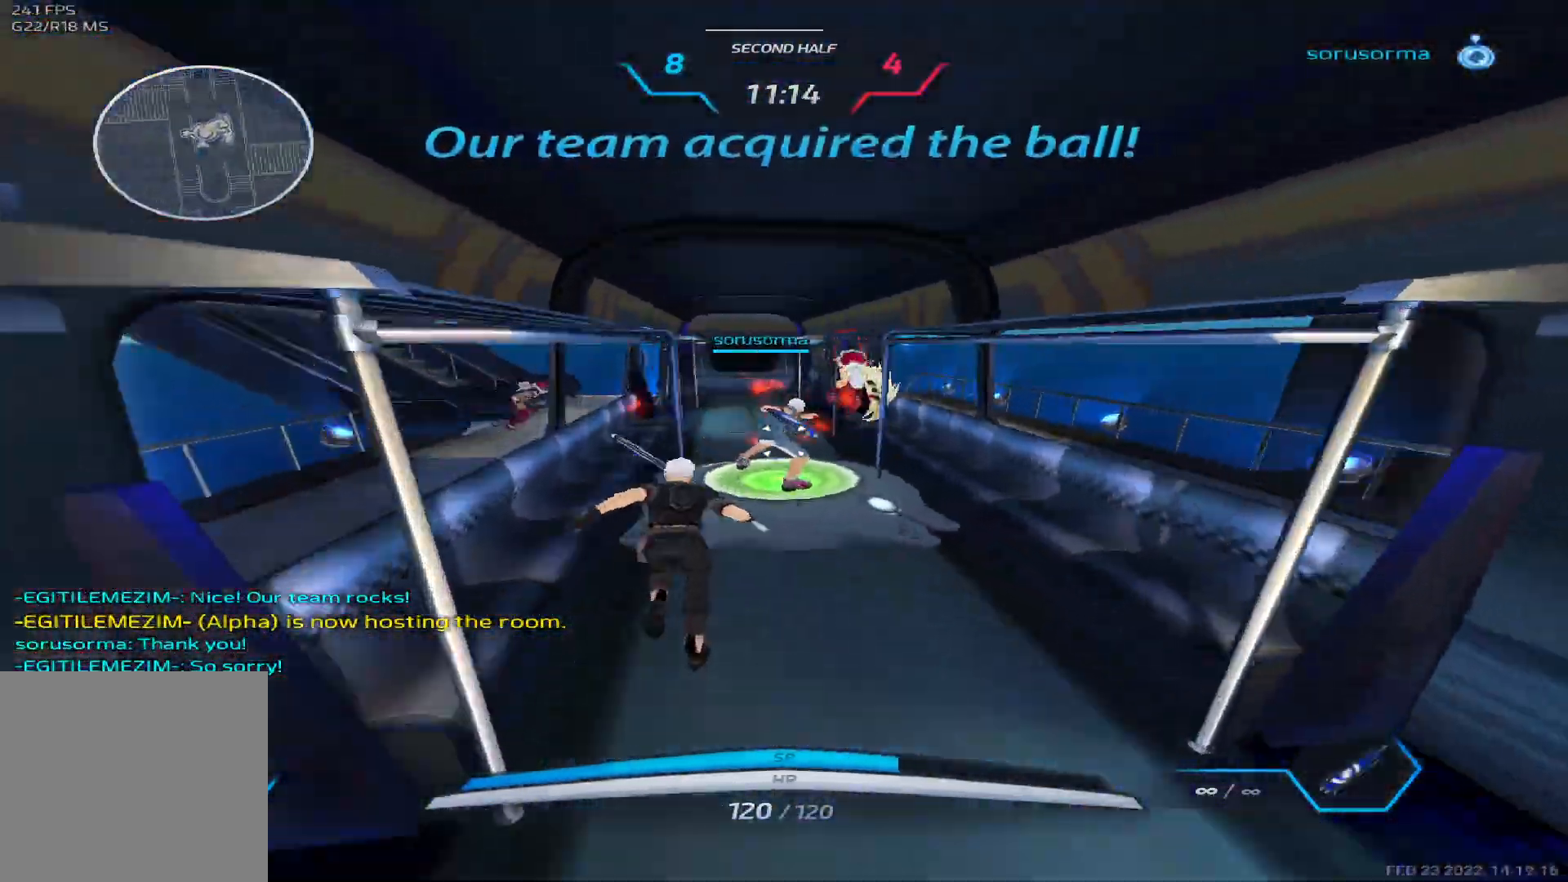
{"keys": ["a", "w"], "events": [[83, "space", "down"], [133, "w", "down"], [167, "space", "up"]]}
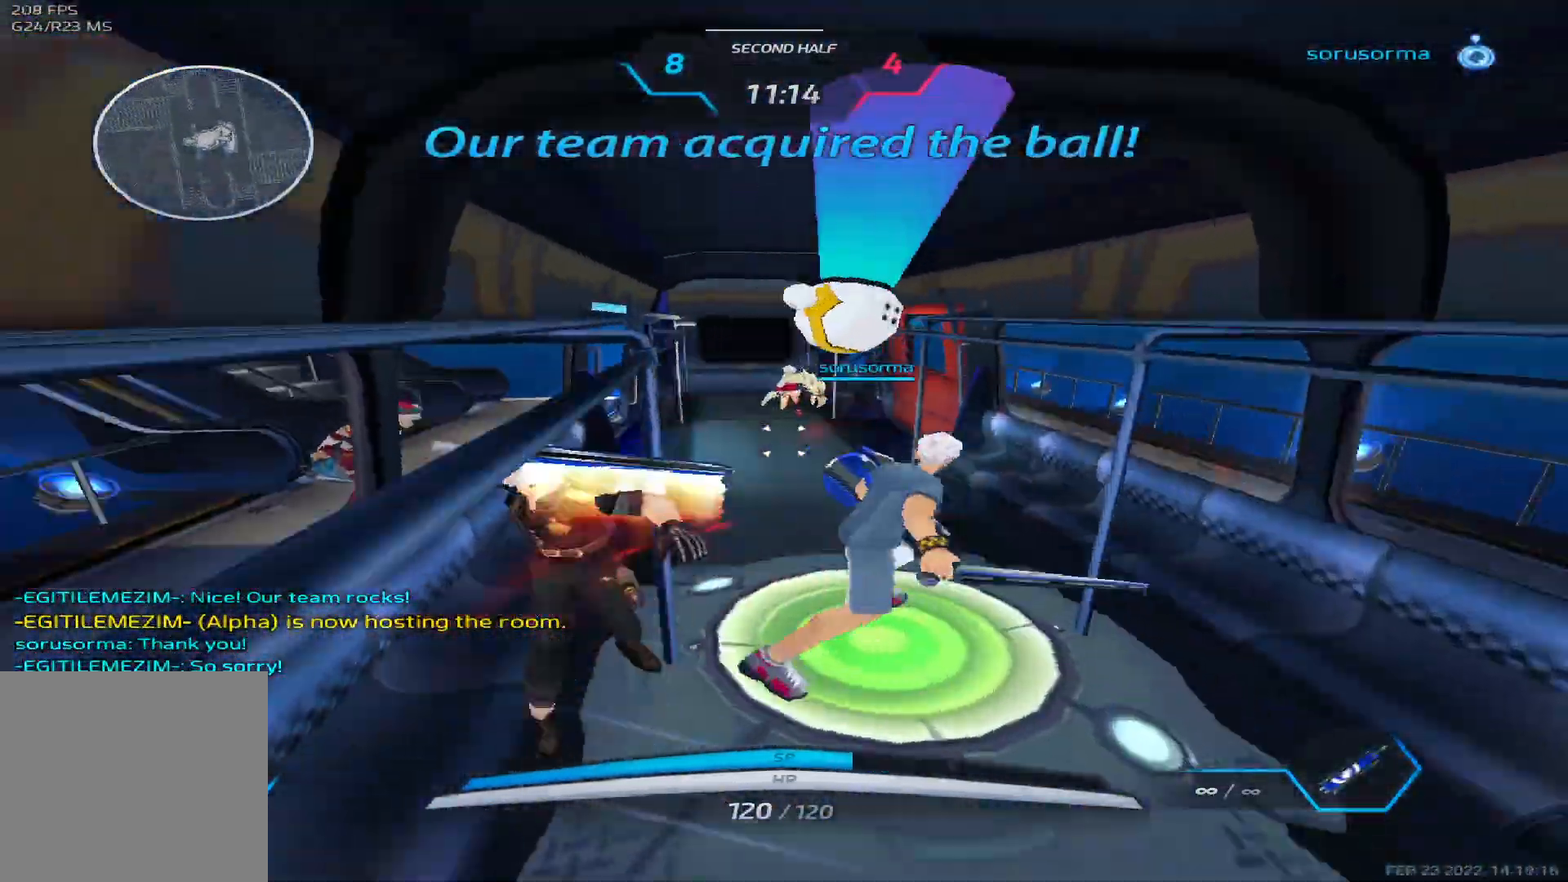
{"keys": ["2", "a"], "events": [[50, "w", "up"], [417, "2", "down"]]}
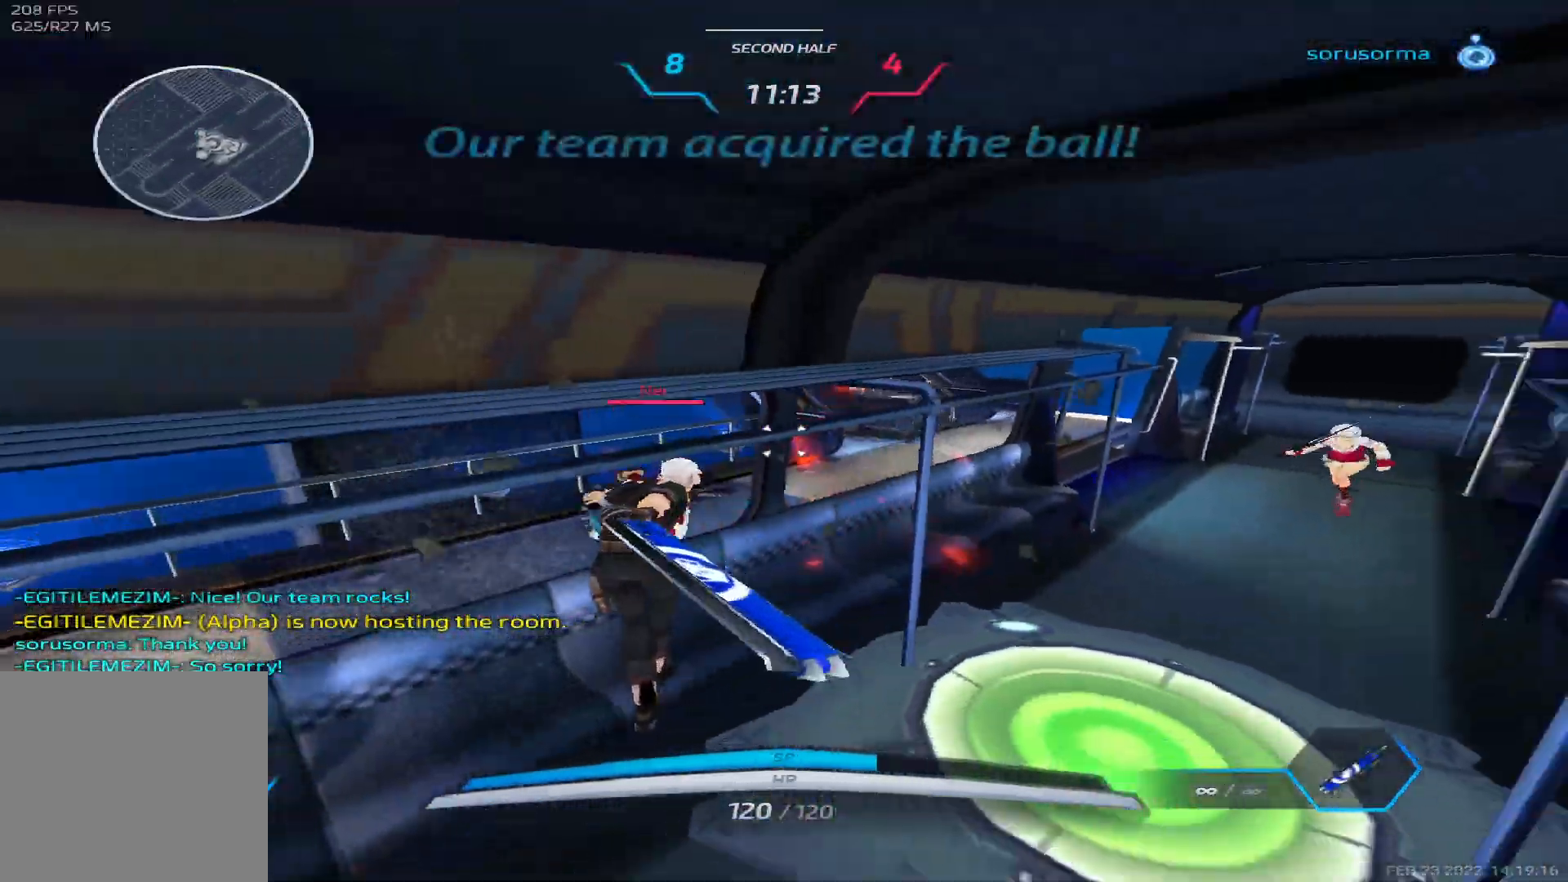
{"keys": ["a"], "events": [[17, "2", "up"]]}
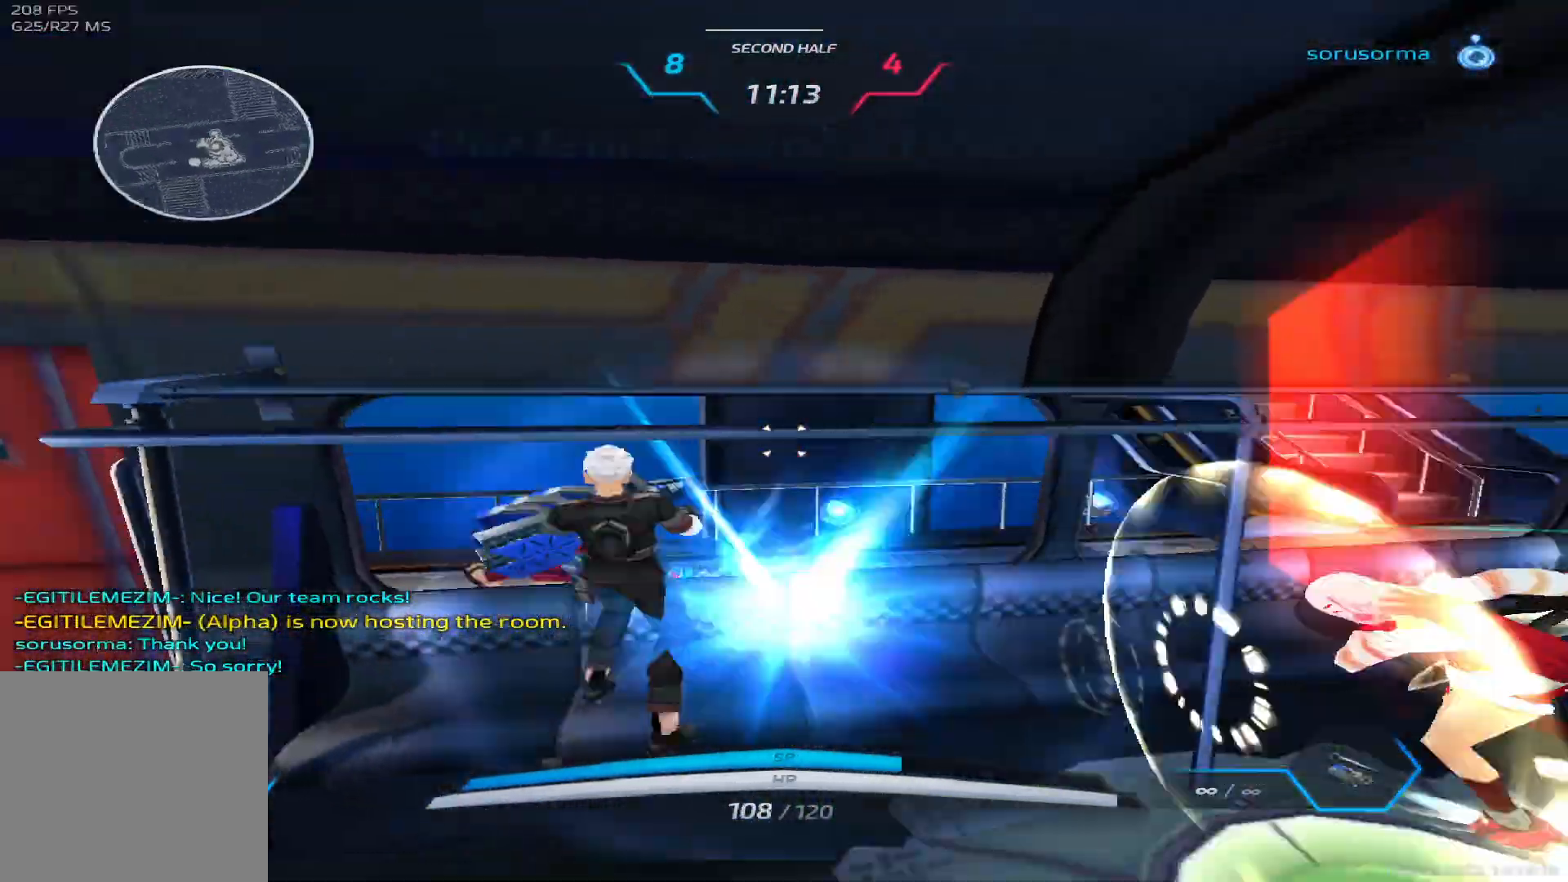
{"keys": ["a"], "events": [[33, "space", "down"], [83, "space", "up"], [183, "space", "down"], [267, "space", "up"]]}
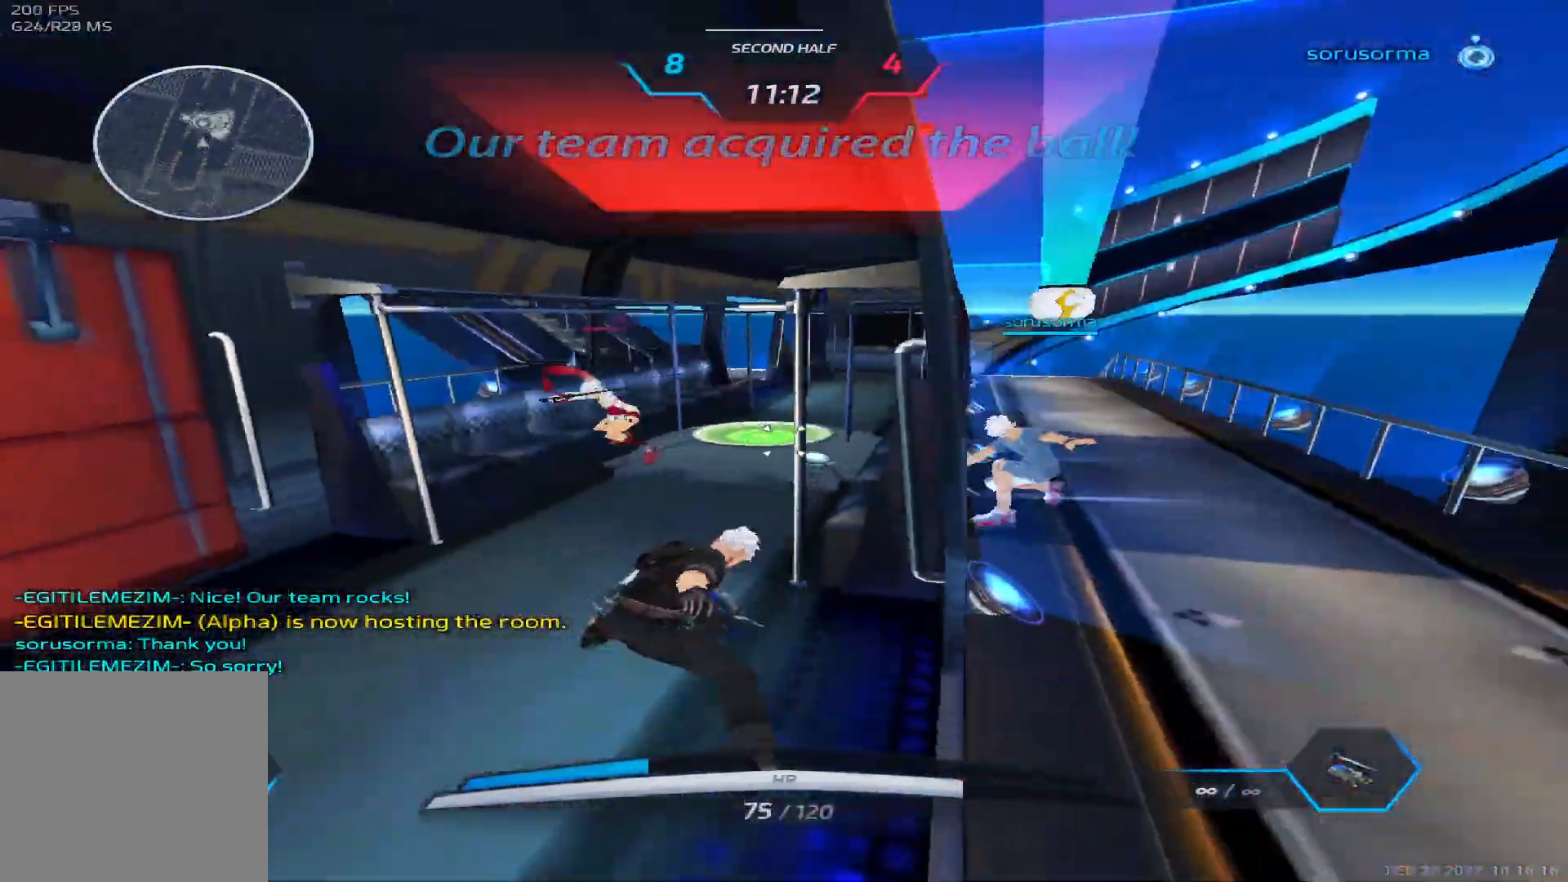
{"keys": ["w"], "events": [[17, "a", "up"], [33, "w", "down"]]}
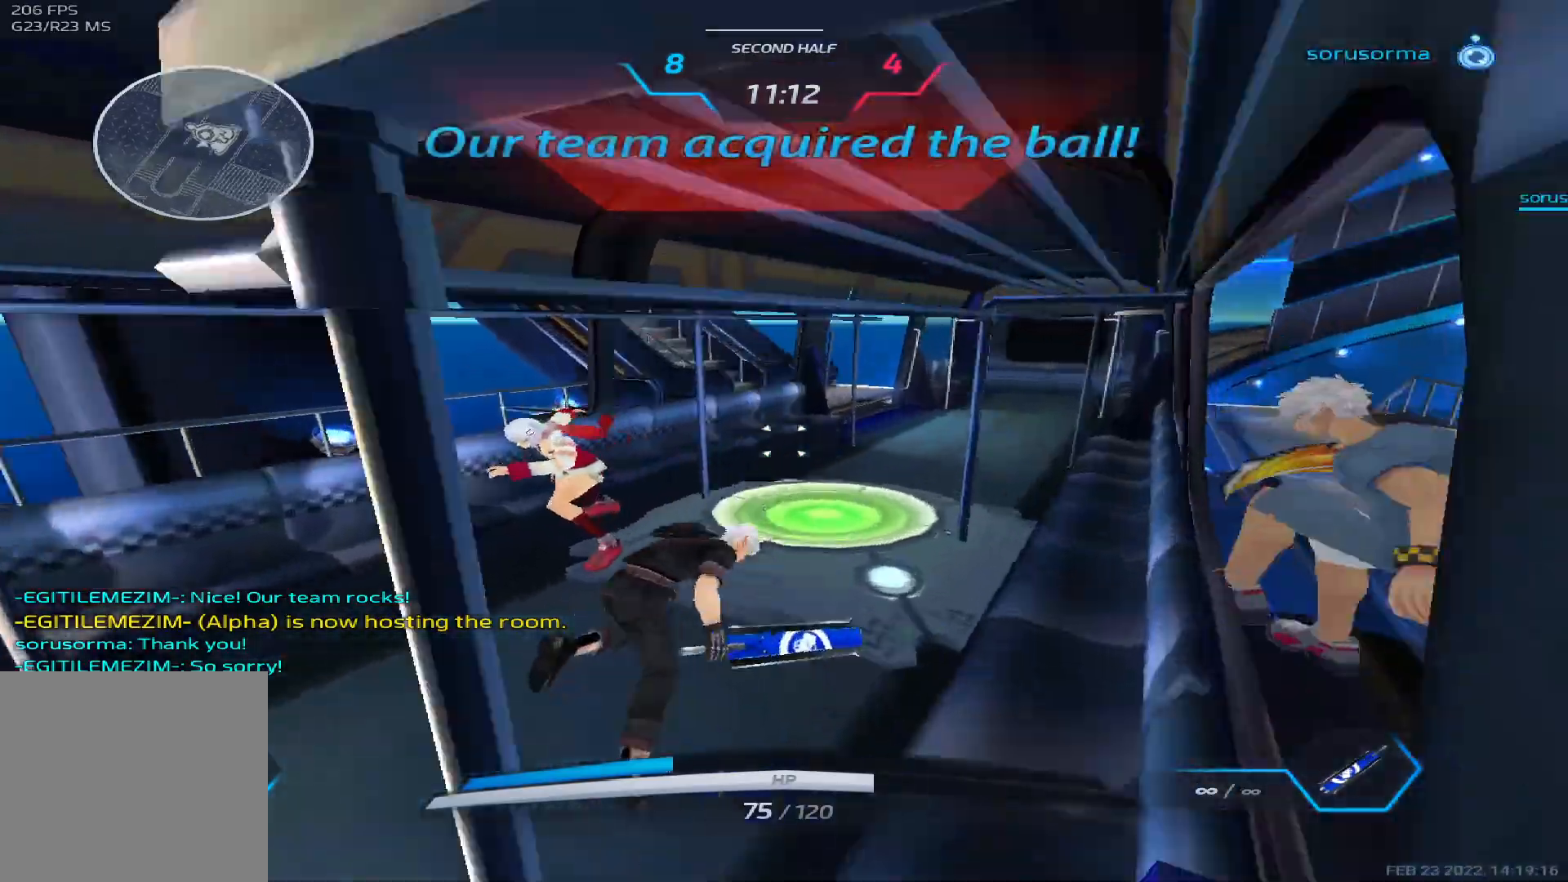
{"keys": ["d", "space"], "events": [[167, "w", "up"], [217, "d", "down"], [300, "space", "down"], [383, "space", "up"], [483, "space", "down"]]}
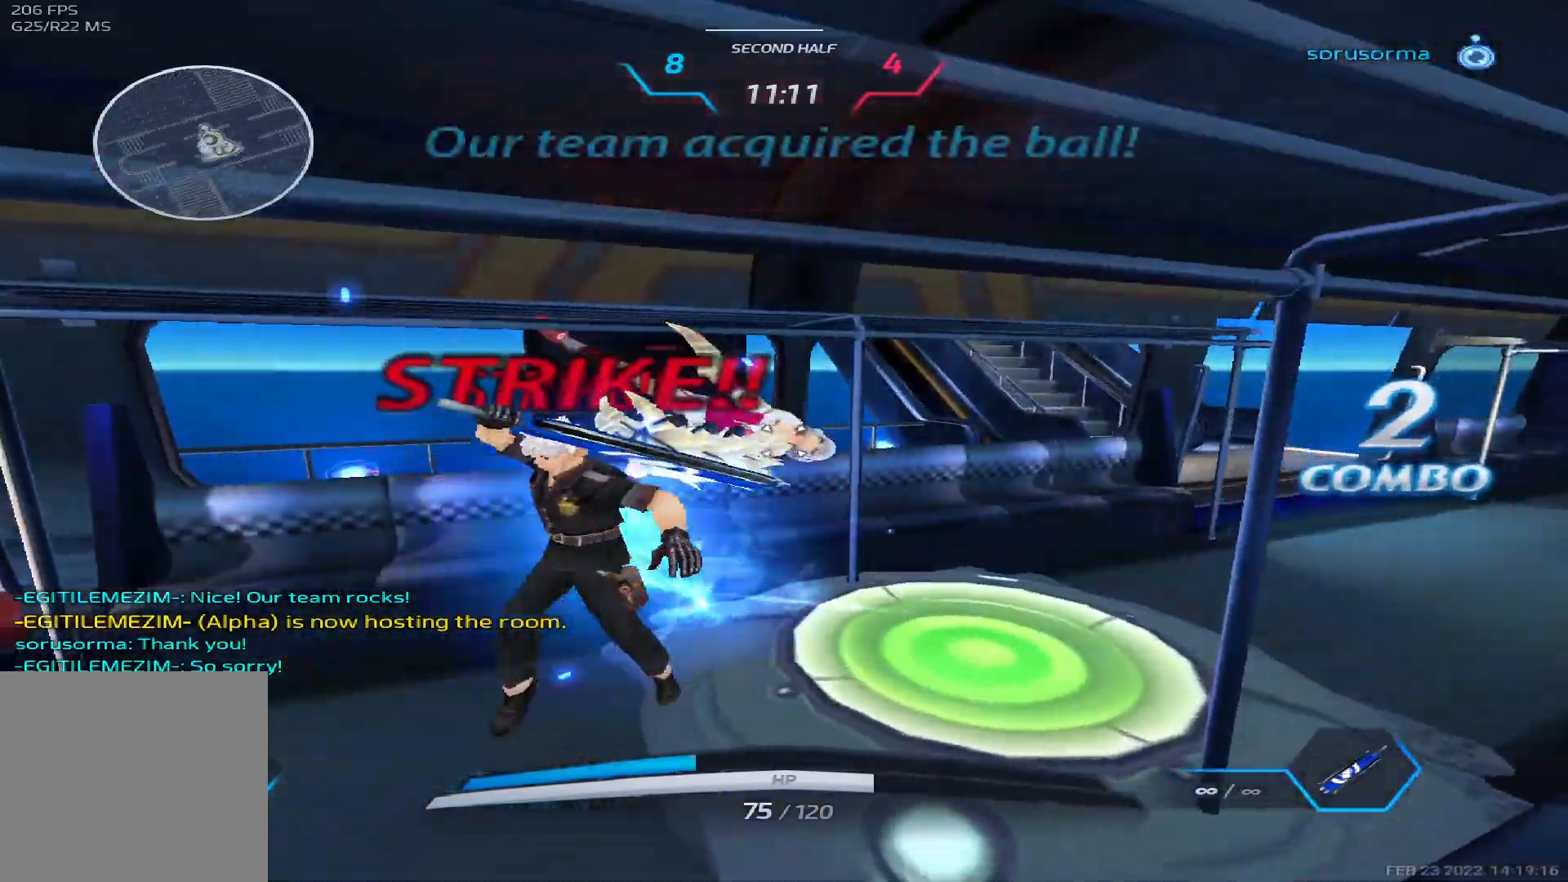
{"keys": ["d", "space"], "events": [[67, "space", "up"], [167, "space", "down"], [200, "3", "down"], [250, "space", "up"], [267, "3", "up"], [333, "3", "down"], [433, "3", "up"], [467, "space", "down"]]}
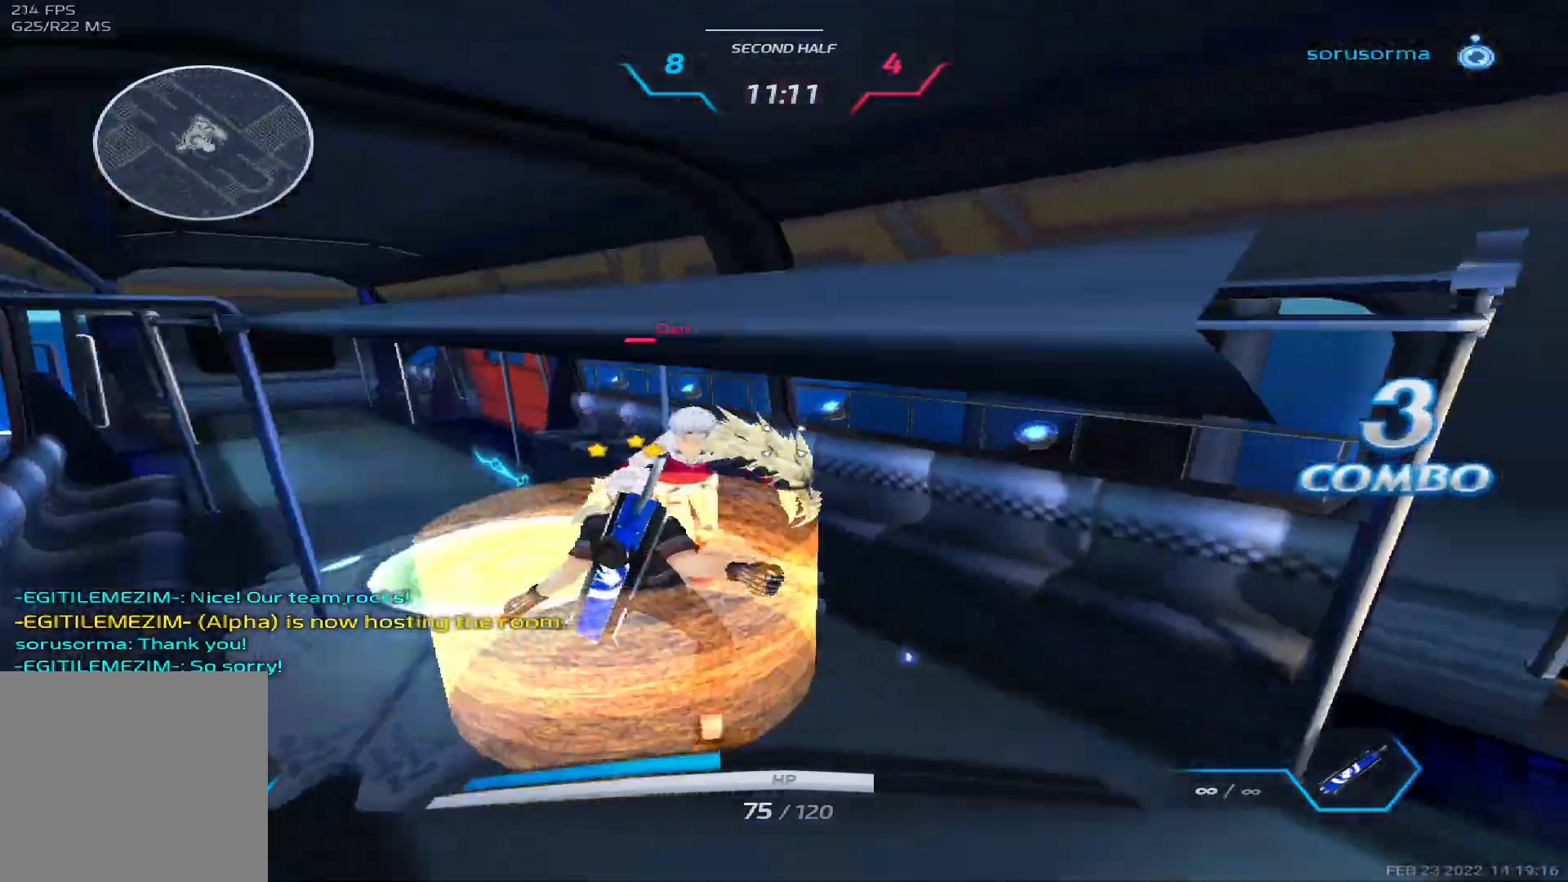
{"keys": ["d", "space"]}
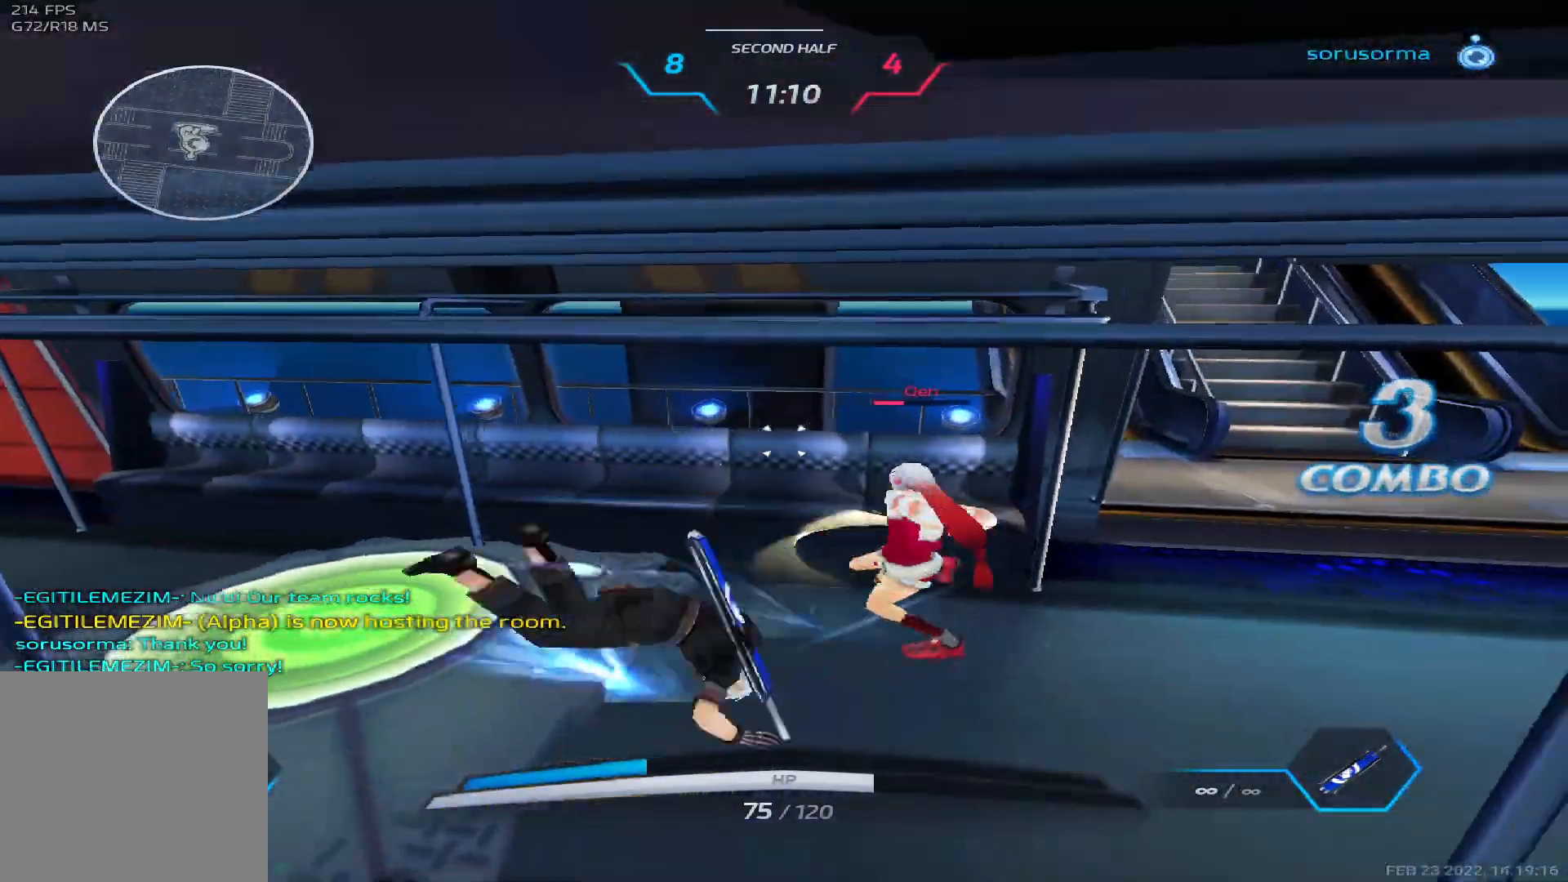
{"keys": ["d"], "events": [[50, "space", "up"], [83, "space", "down"], [217, "space", "up"]]}
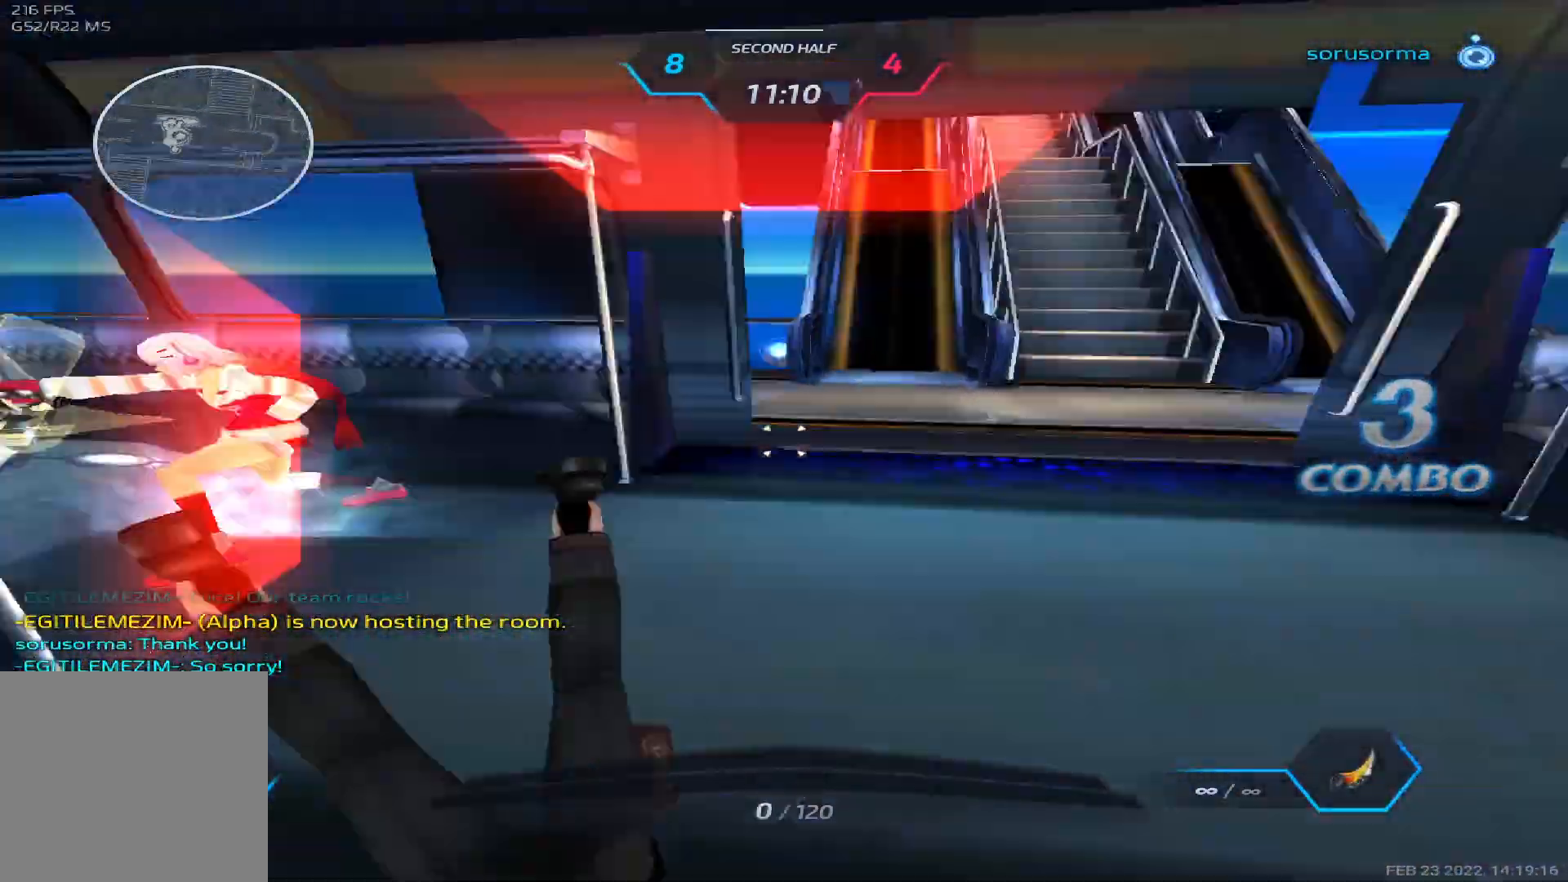
{"keys": [], "events": [[67, "w", "down"], [133, "d", "up"], [217, "w", "up"]]}
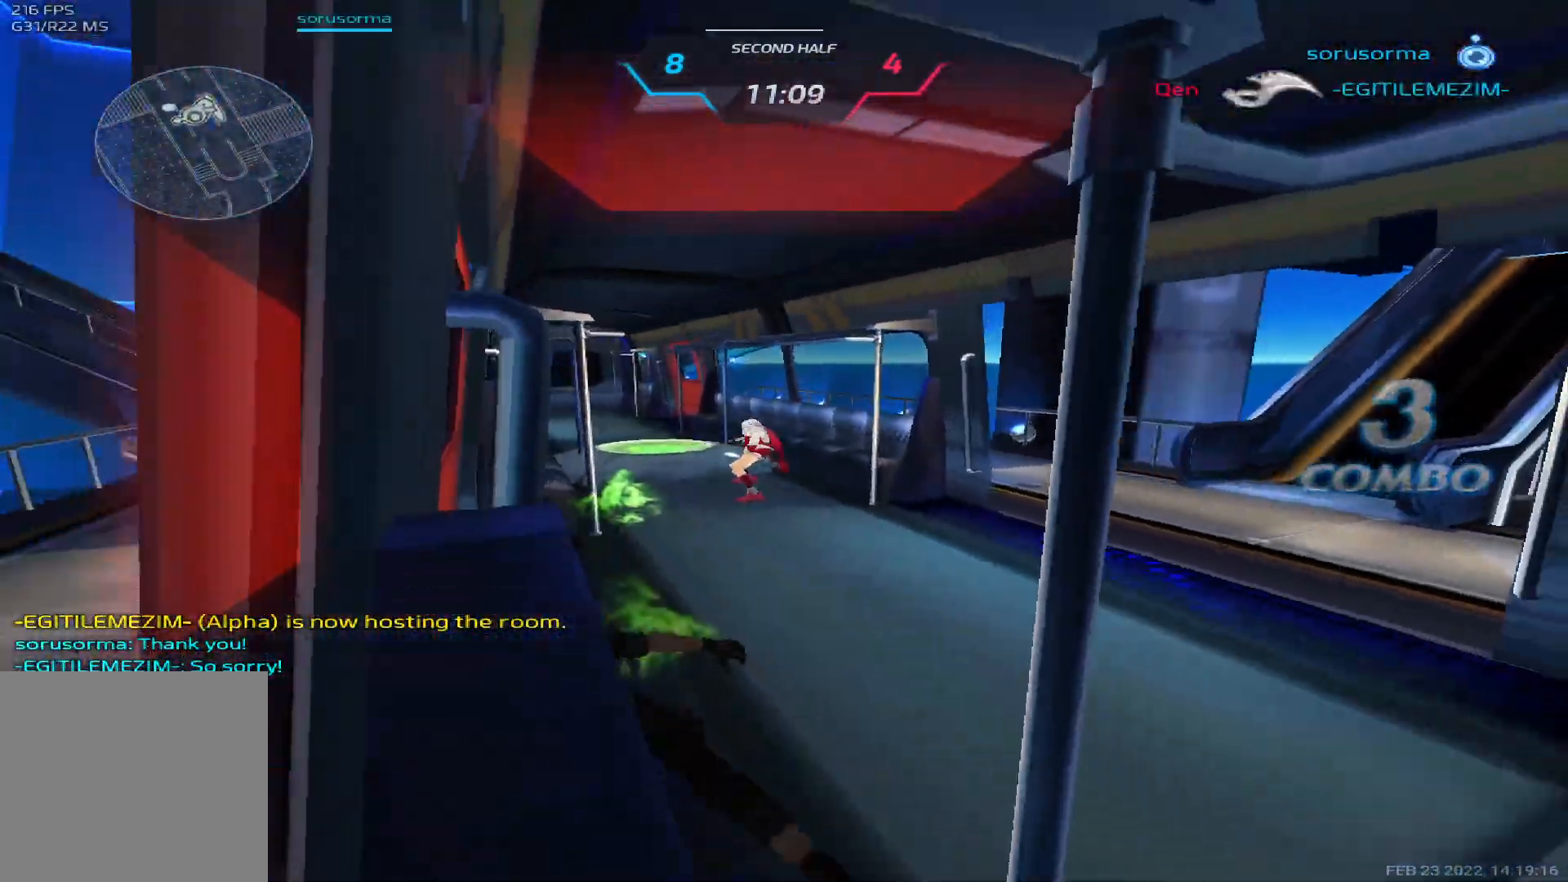
{"keys": [], "events": []}
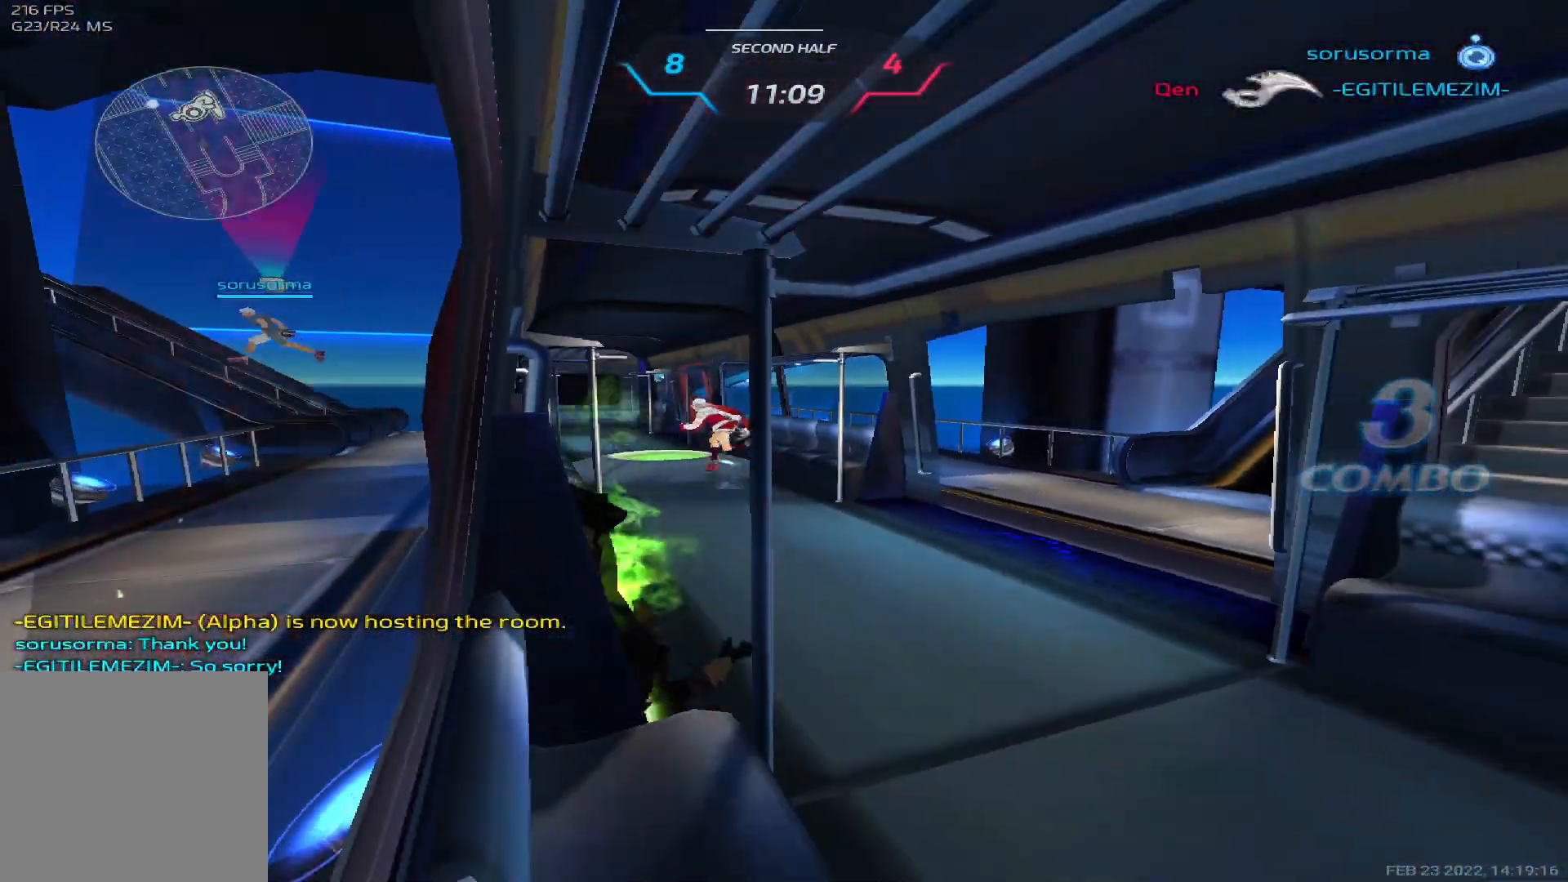
{"keys": [], "events": []}
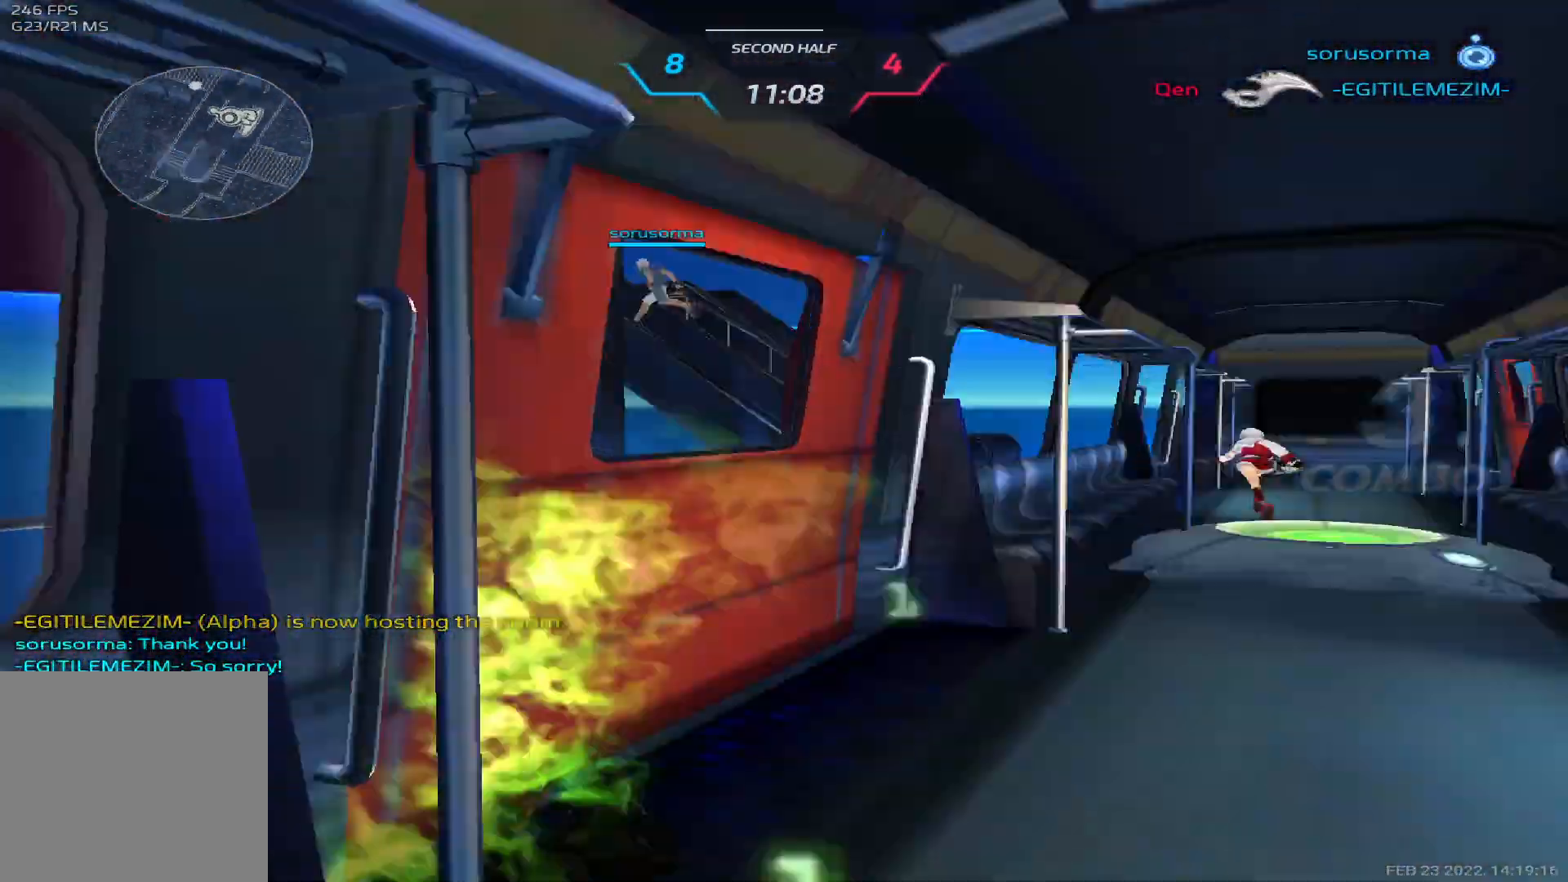
{"keys": [], "events": [[200, "space", "down"], [267, "b", "down"], [317, "b", "up"], [350, "f", "down"], [400, "space", "up"], [433, "f", "up"]]}